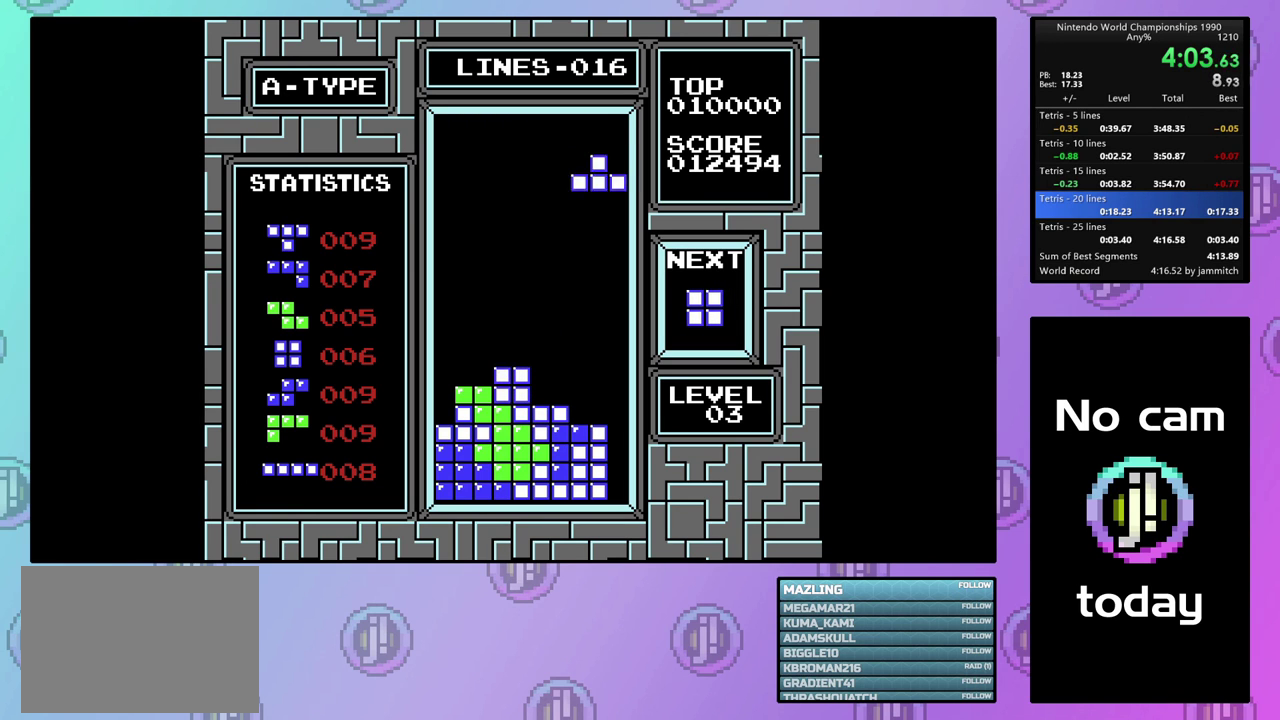
Gameplay with a controller (PlayStation layout); each line is a JSON object with the inputs held at the frame after it (dt_ms = milliseconds from this image to that frame). "events" lists button and stick changes between this image and that frame as [ms after this image, input, new state], when the widget could be followed in between. Not read: L3 R3 left_stick right_stick.
{"dt_ms": 600, "buttons": [], "events": [[600, "DPAD_DOWN", "up"]]}
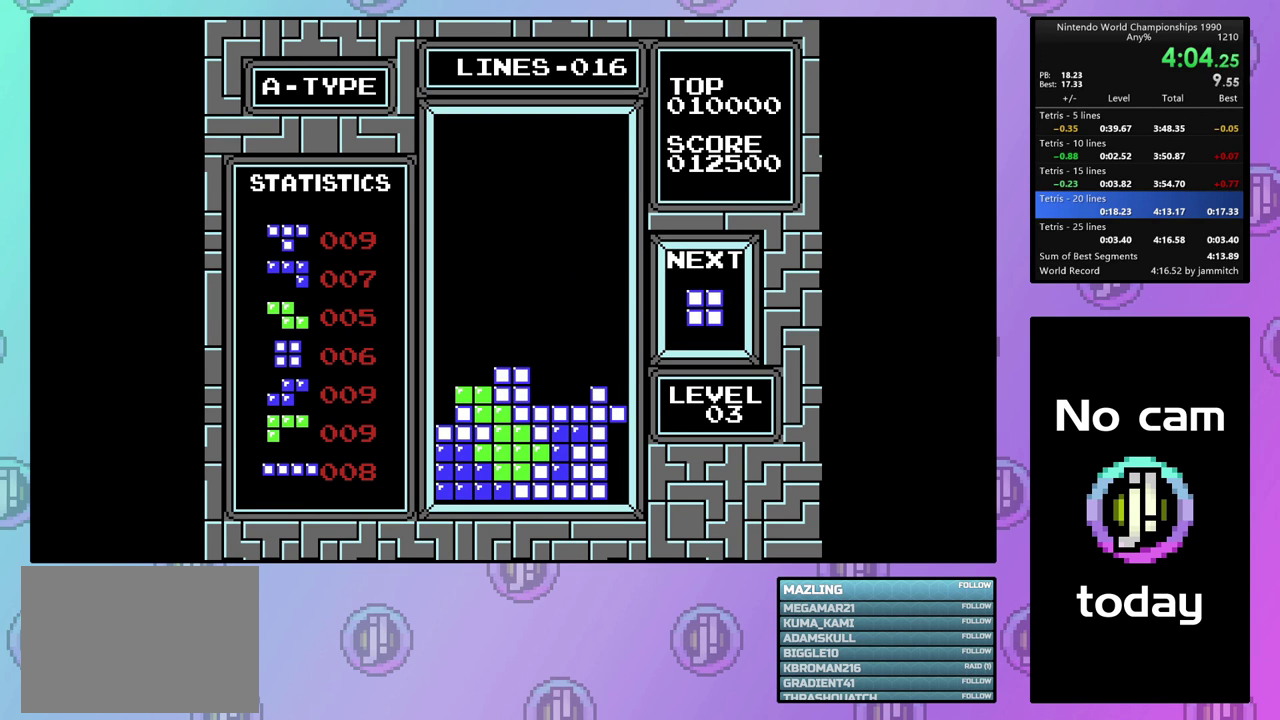
{"dt_ms": 100, "buttons": ["DPAD_RIGHT"], "events": [[100, "DPAD_RIGHT", "down"]]}
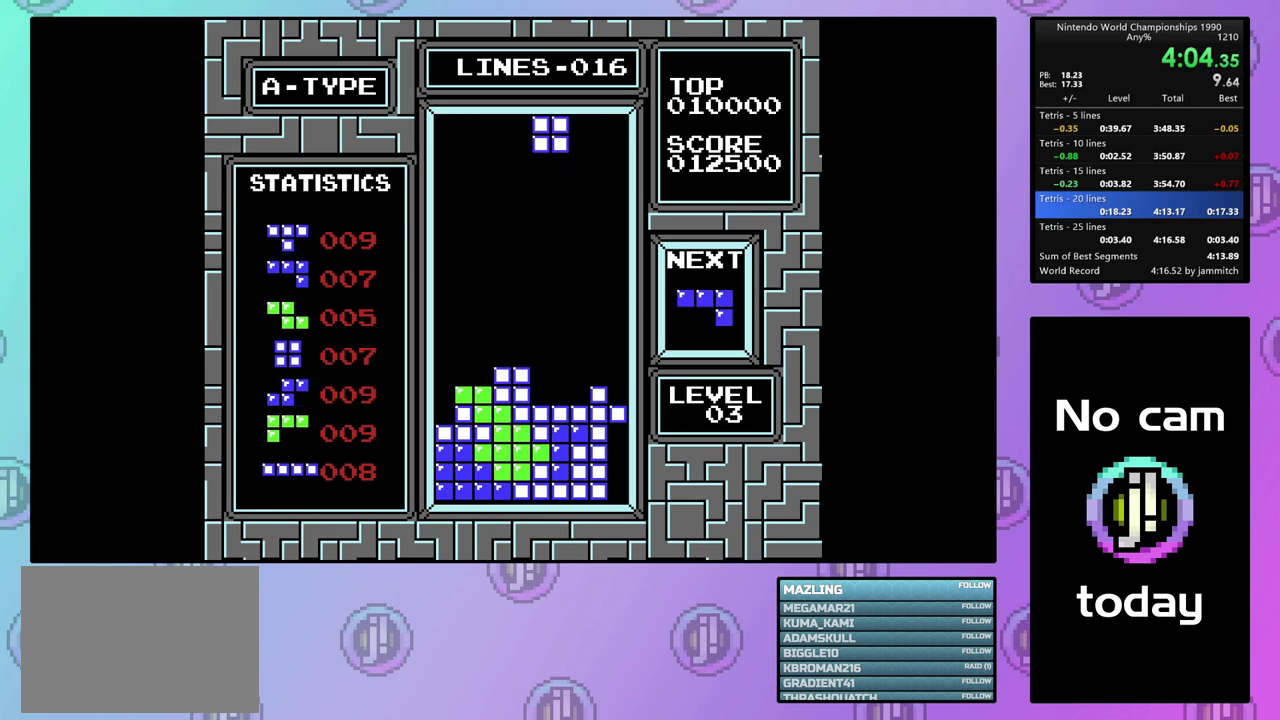
{"dt_ms": 100, "buttons": [], "events": [[100, "DPAD_RIGHT", "up"]]}
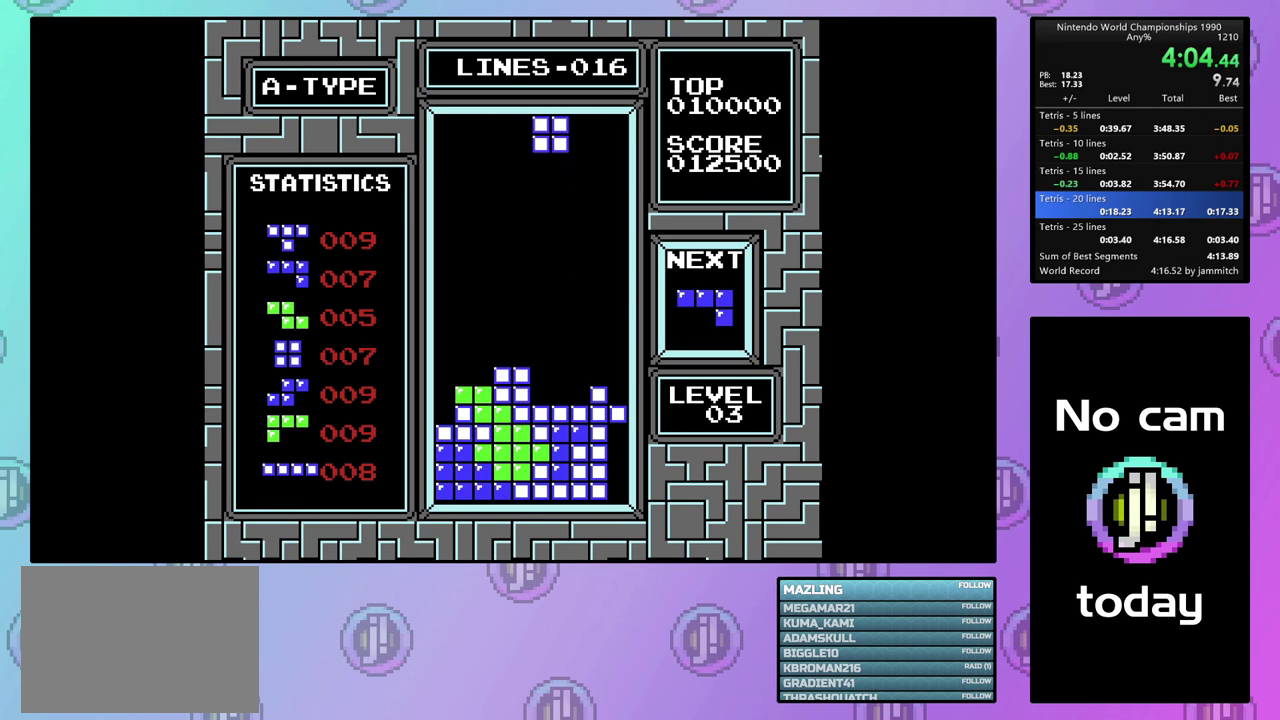
{"dt_ms": 100, "buttons": ["DPAD_DOWN"], "events": [[100, "DPAD_DOWN", "down"]]}
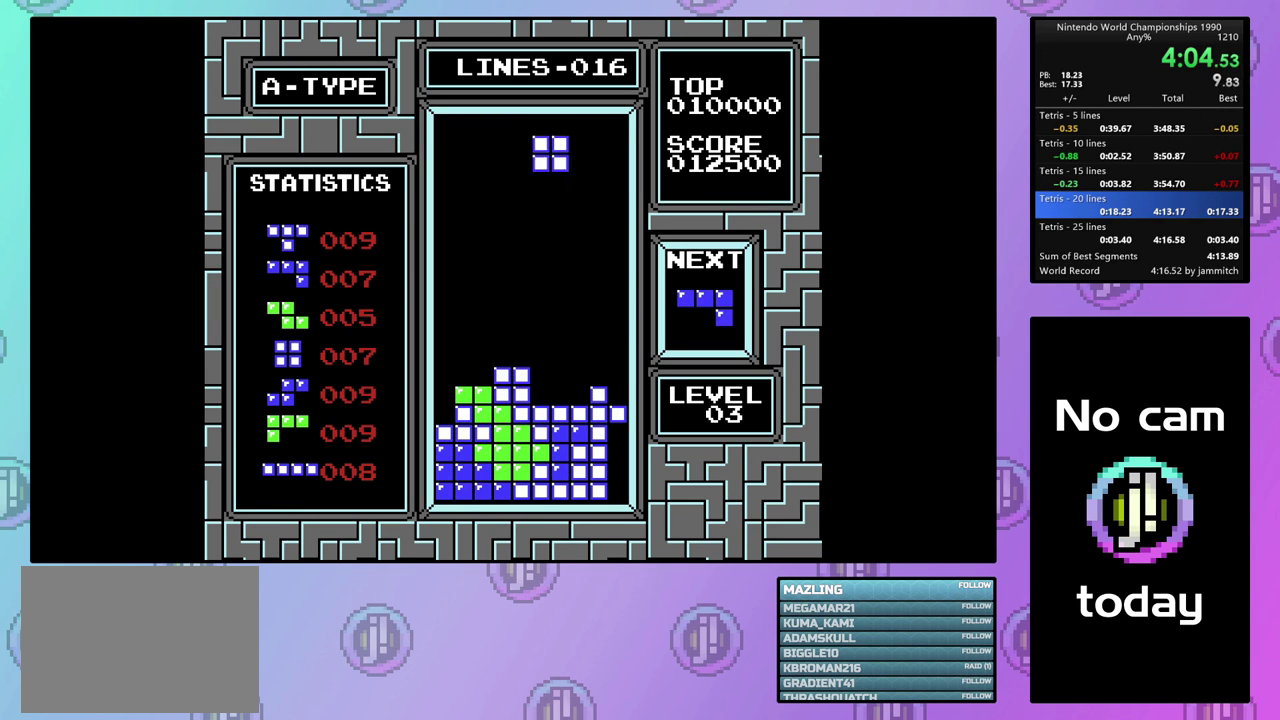
{"dt_ms": 600, "buttons": ["DPAD_LEFT"], "events": [[567, "DPAD_DOWN", "up"], [600, "DPAD_LEFT", "down"]]}
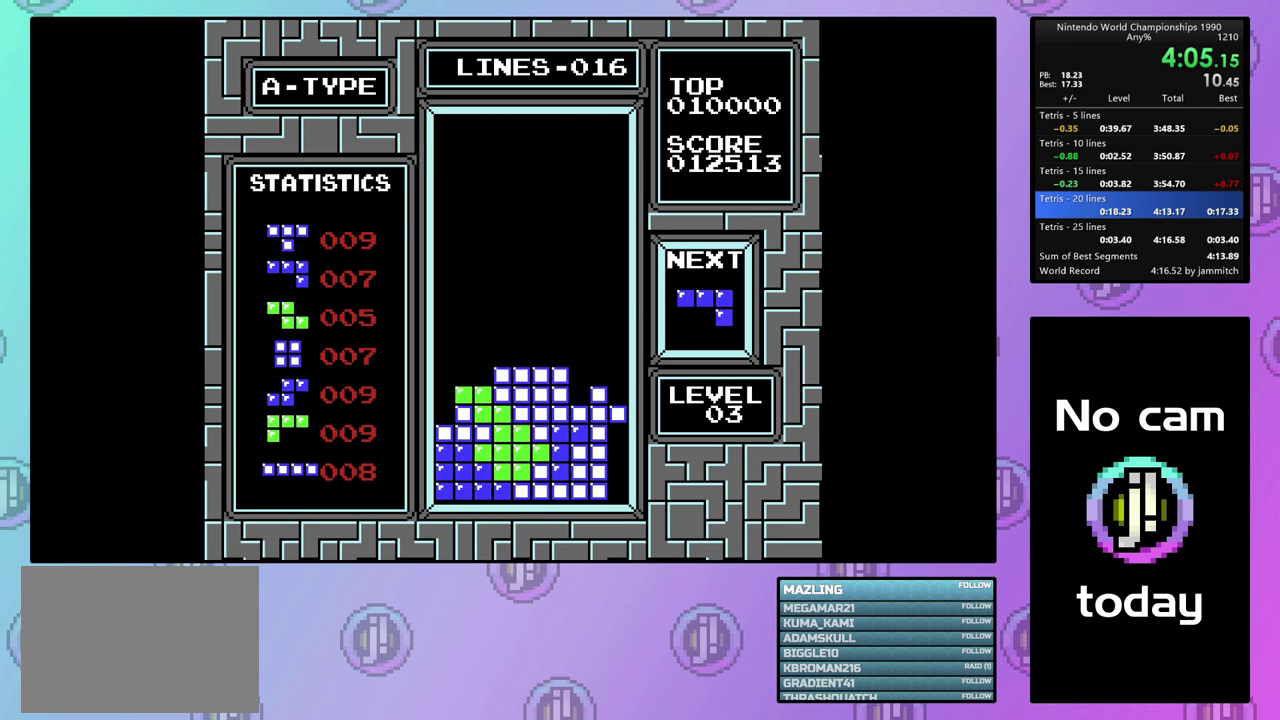
{"dt_ms": 200, "buttons": ["CROSS", "DPAD_LEFT"], "events": [[200, "CROSS", "down"]]}
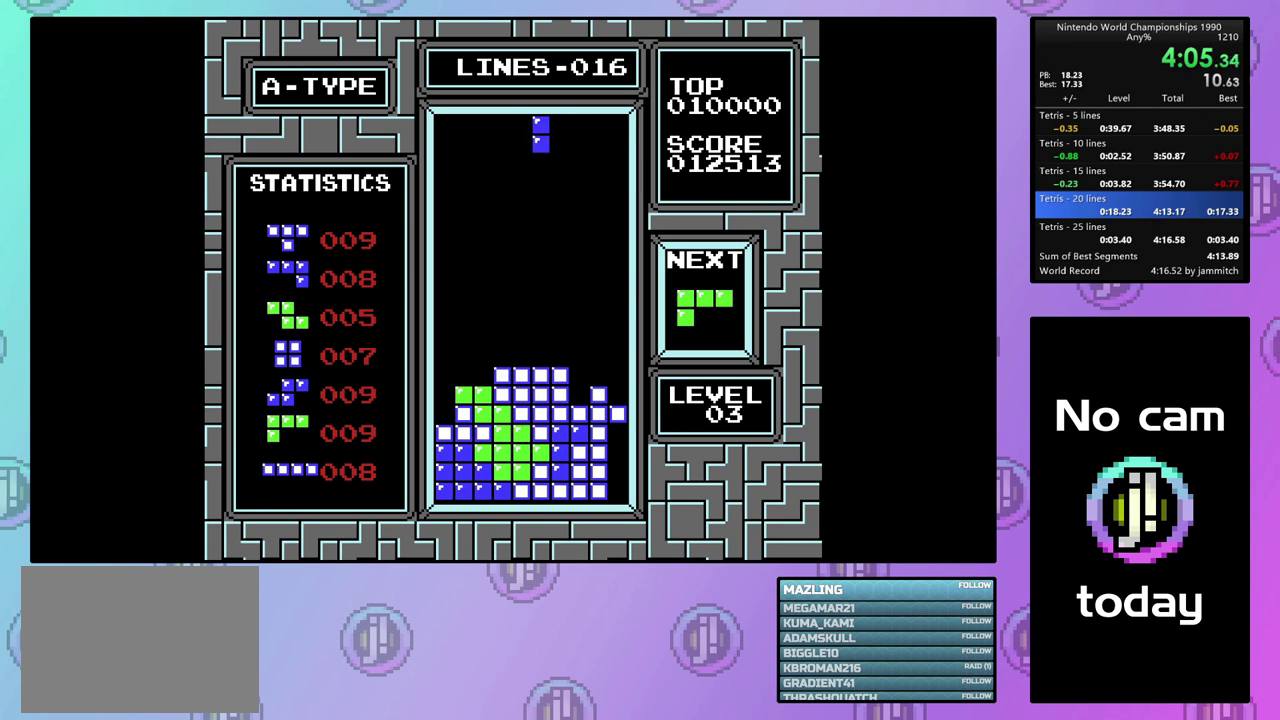
{"dt_ms": 100, "buttons": ["DPAD_LEFT"], "events": [[67, "CROSS", "up"]]}
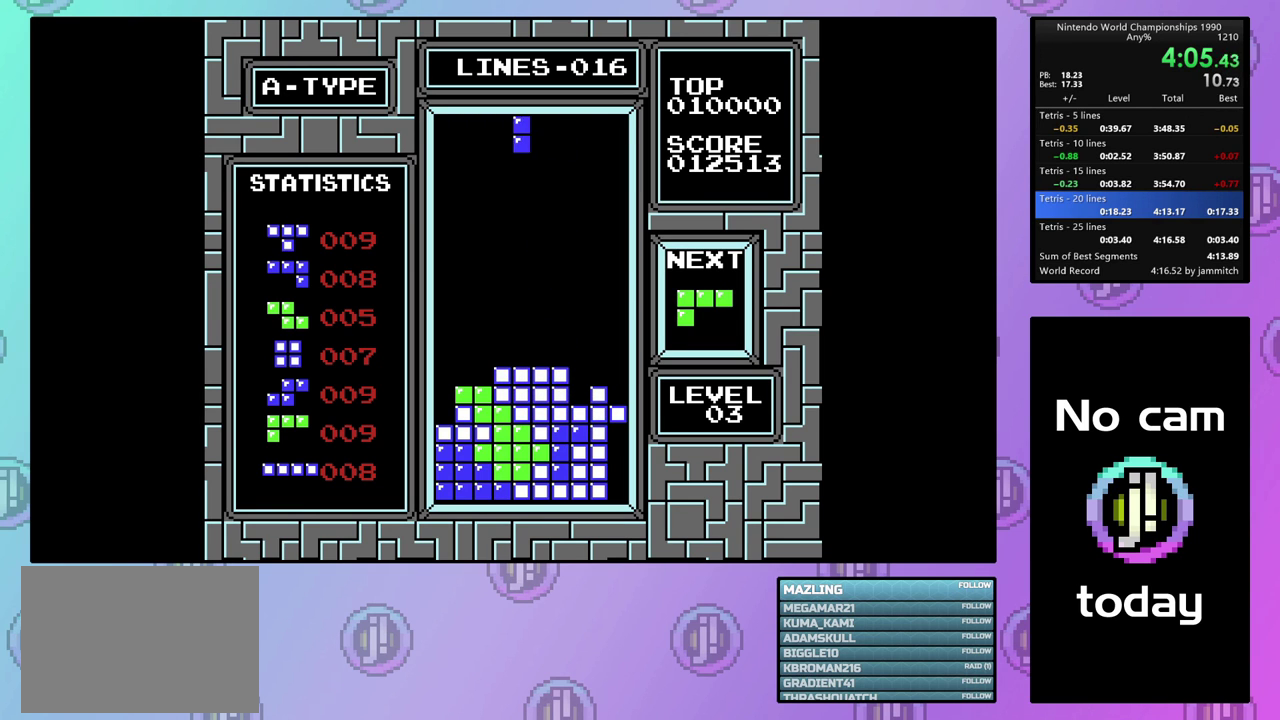
{"dt_ms": 400, "buttons": [], "events": [[400, "DPAD_LEFT", "up"]]}
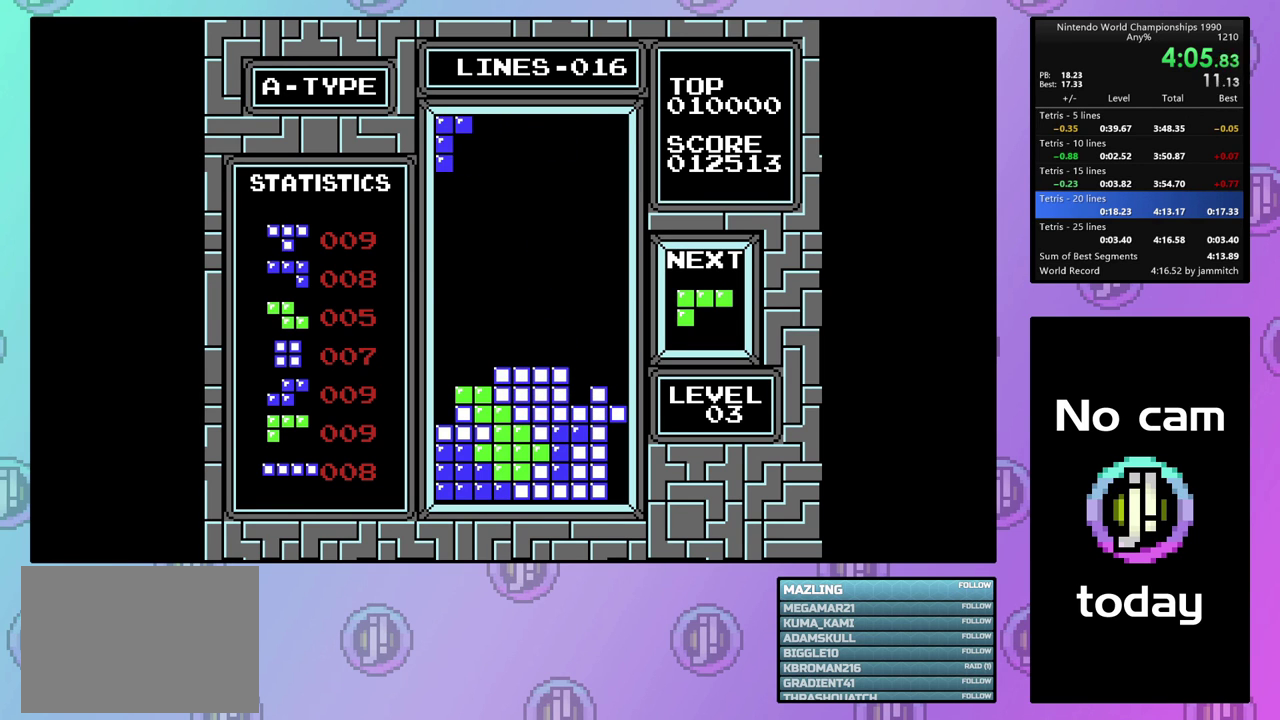
{"dt_ms": 200, "buttons": ["DPAD_DOWN"], "events": [[167, "DPAD_DOWN", "down"]]}
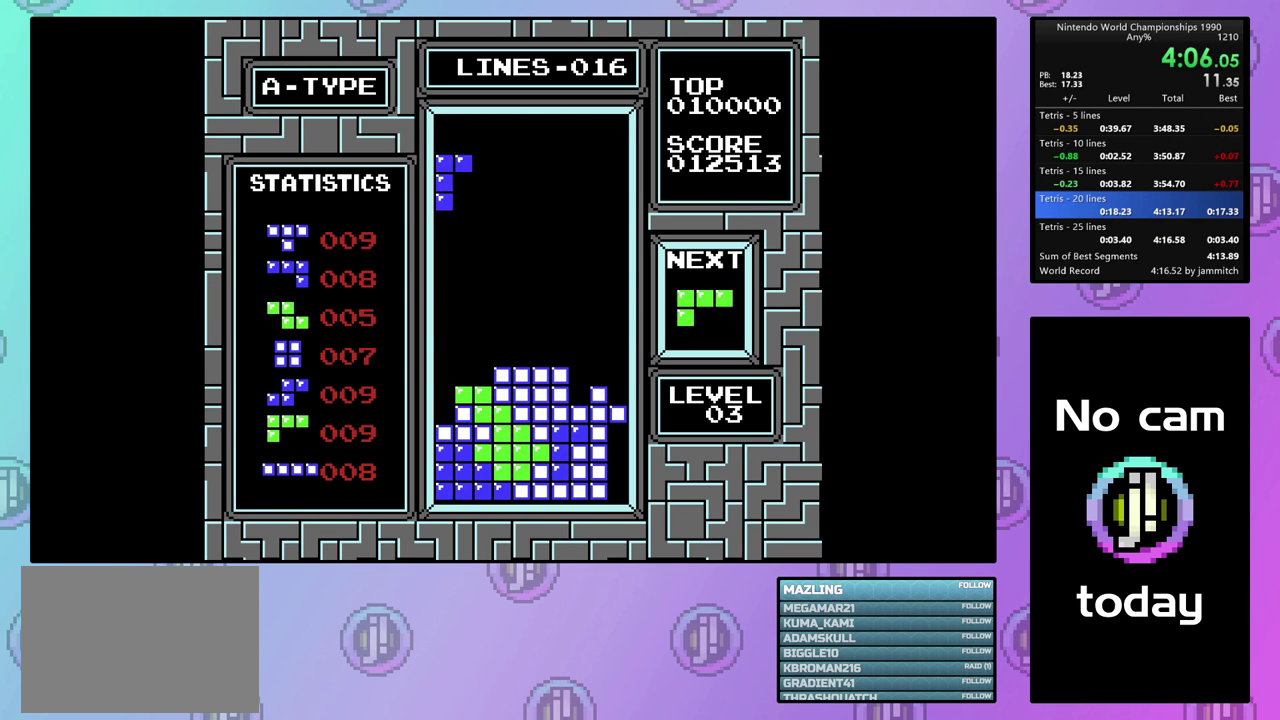
{"dt_ms": 600, "buttons": ["DPAD_RIGHT"], "events": [[567, "DPAD_DOWN", "up"], [600, "DPAD_RIGHT", "down"]]}
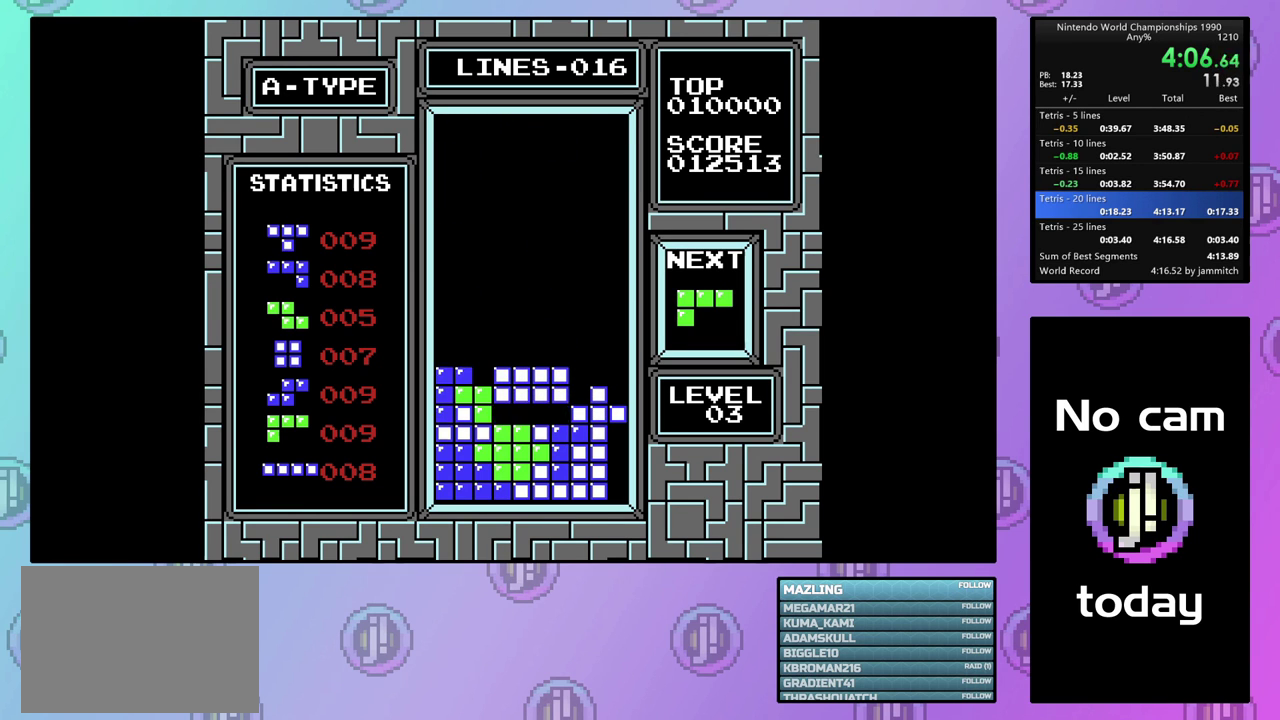
{"dt_ms": 400, "buttons": ["CIRCLE", "DPAD_RIGHT"], "events": [[400, "CIRCLE", "down"]]}
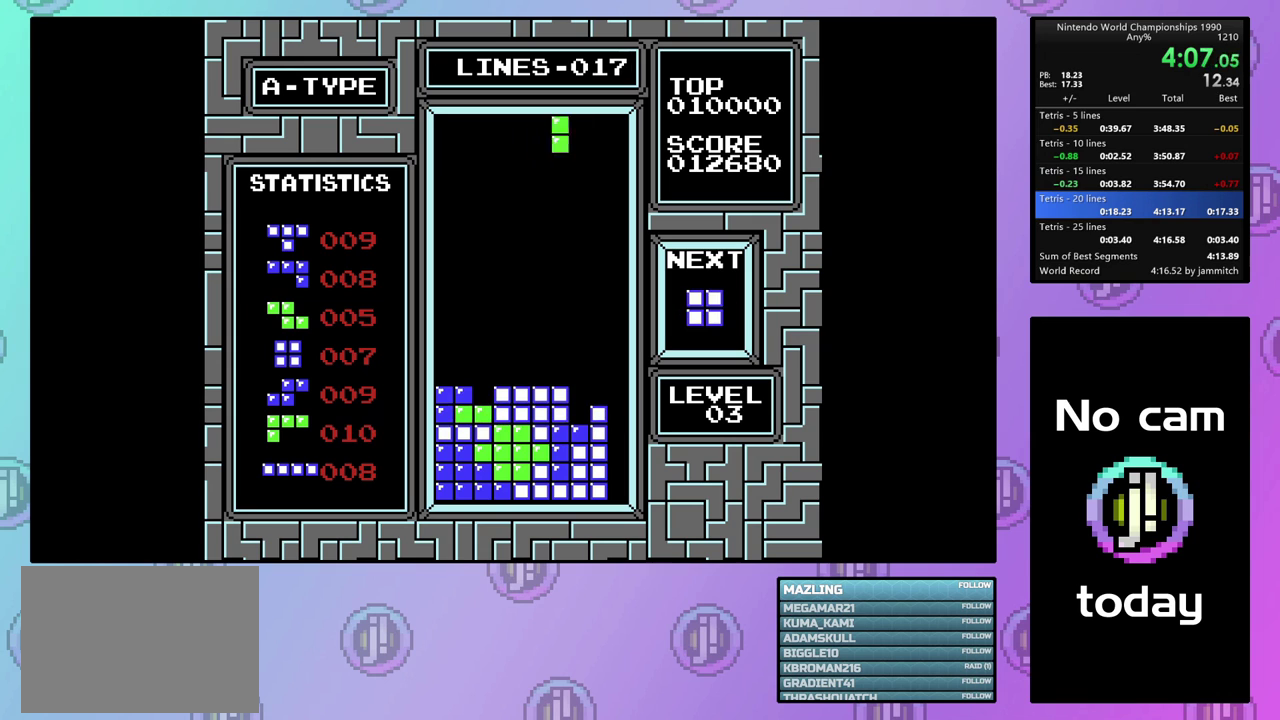
{"dt_ms": 100, "buttons": [], "events": [[100, "CIRCLE", "up"], [100, "DPAD_RIGHT", "up"]]}
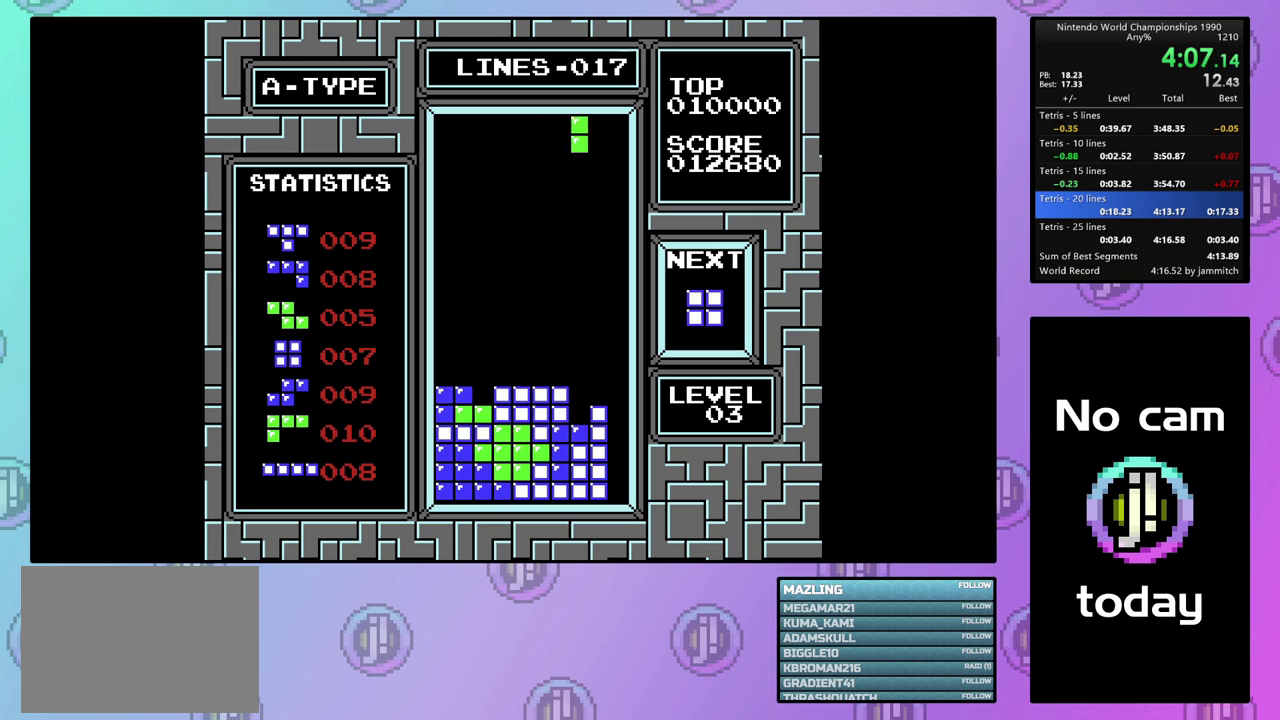
{"dt_ms": 100, "buttons": ["DPAD_DOWN"], "events": [[67, "DPAD_DOWN", "down"]]}
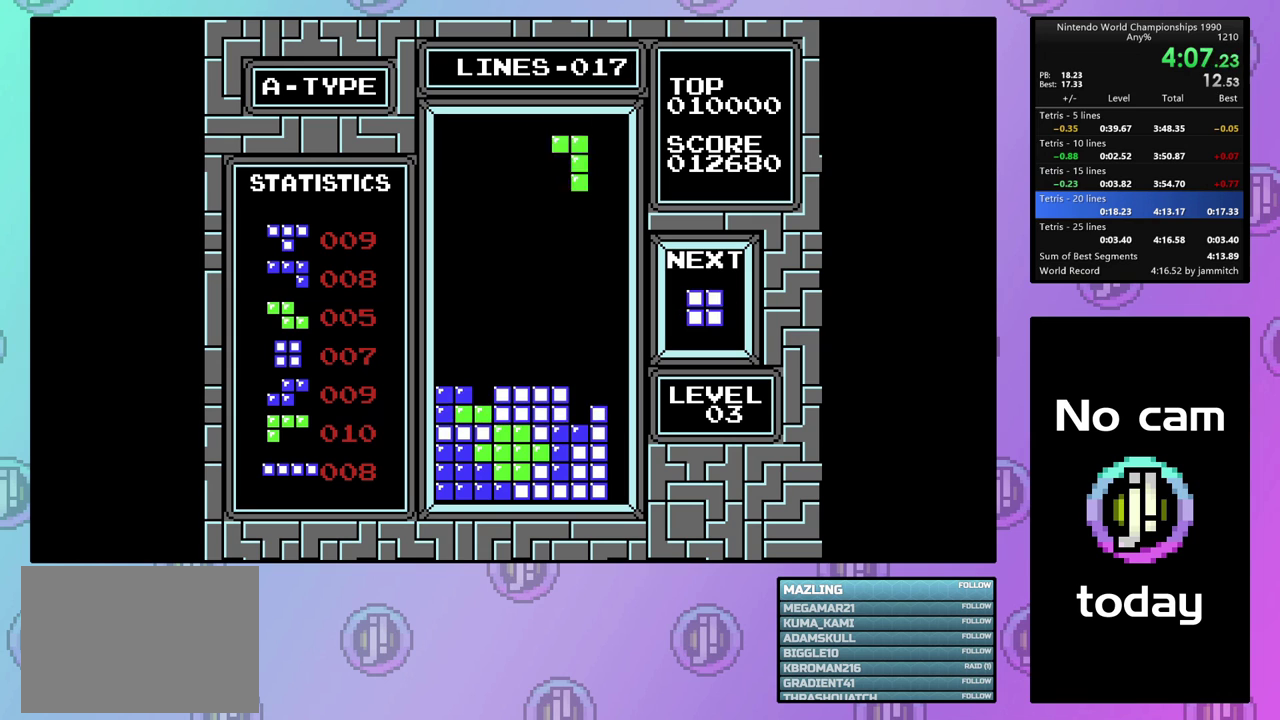
{"dt_ms": 600, "buttons": ["DPAD_LEFT"], "events": [[567, "DPAD_DOWN", "up"], [600, "DPAD_LEFT", "down"]]}
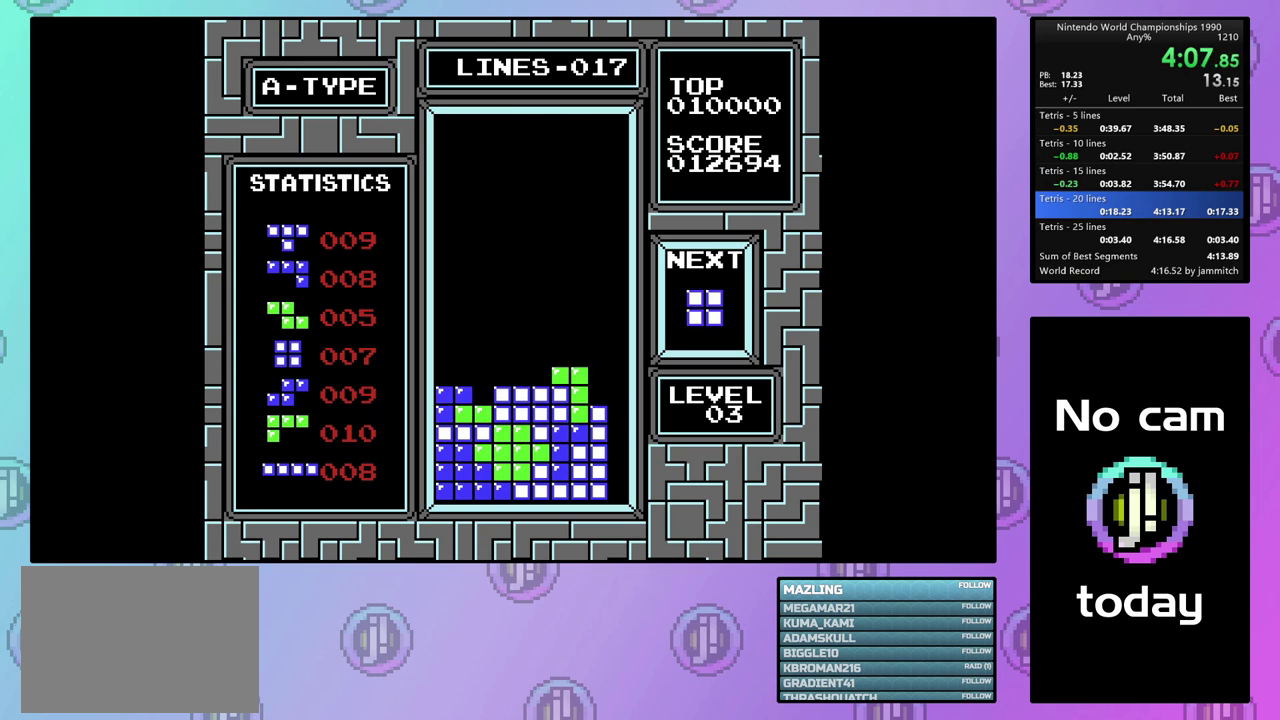
{"dt_ms": 500, "buttons": ["DPAD_DOWN"], "events": [[467, "DPAD_LEFT", "up"], [500, "DPAD_DOWN", "down"]]}
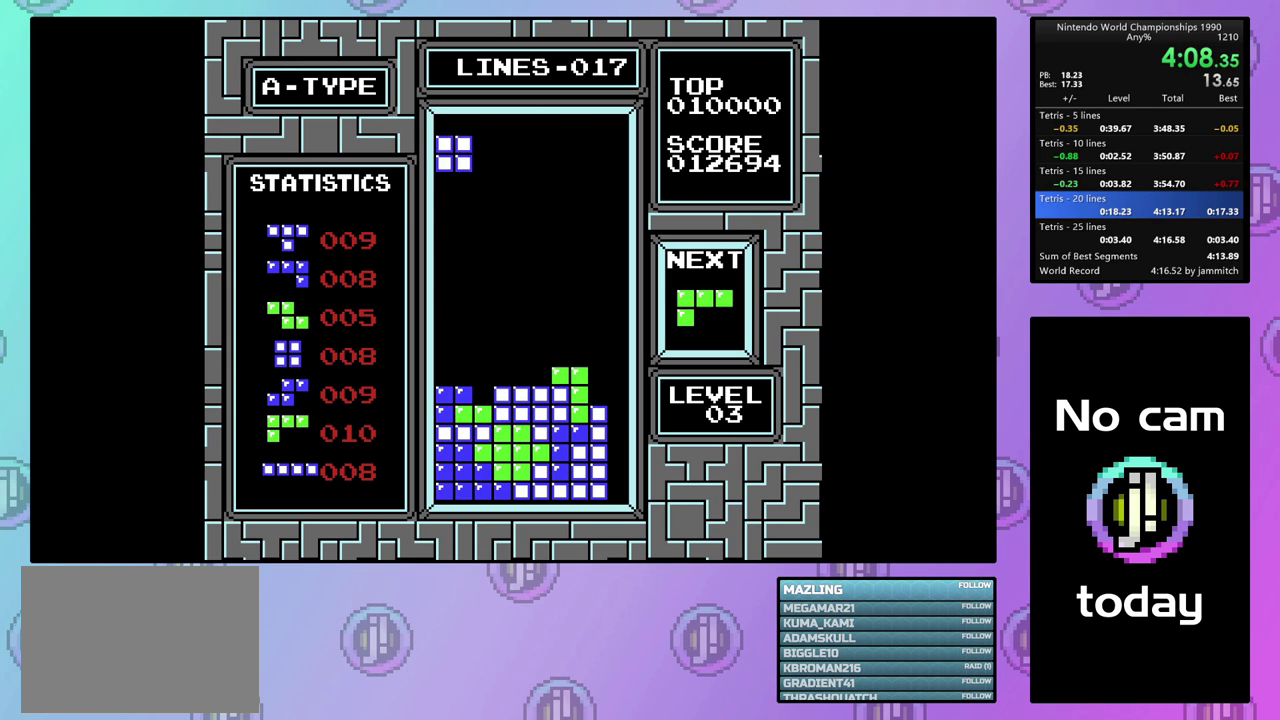
{"dt_ms": 300, "buttons": ["DPAD_DOWN"], "events": []}
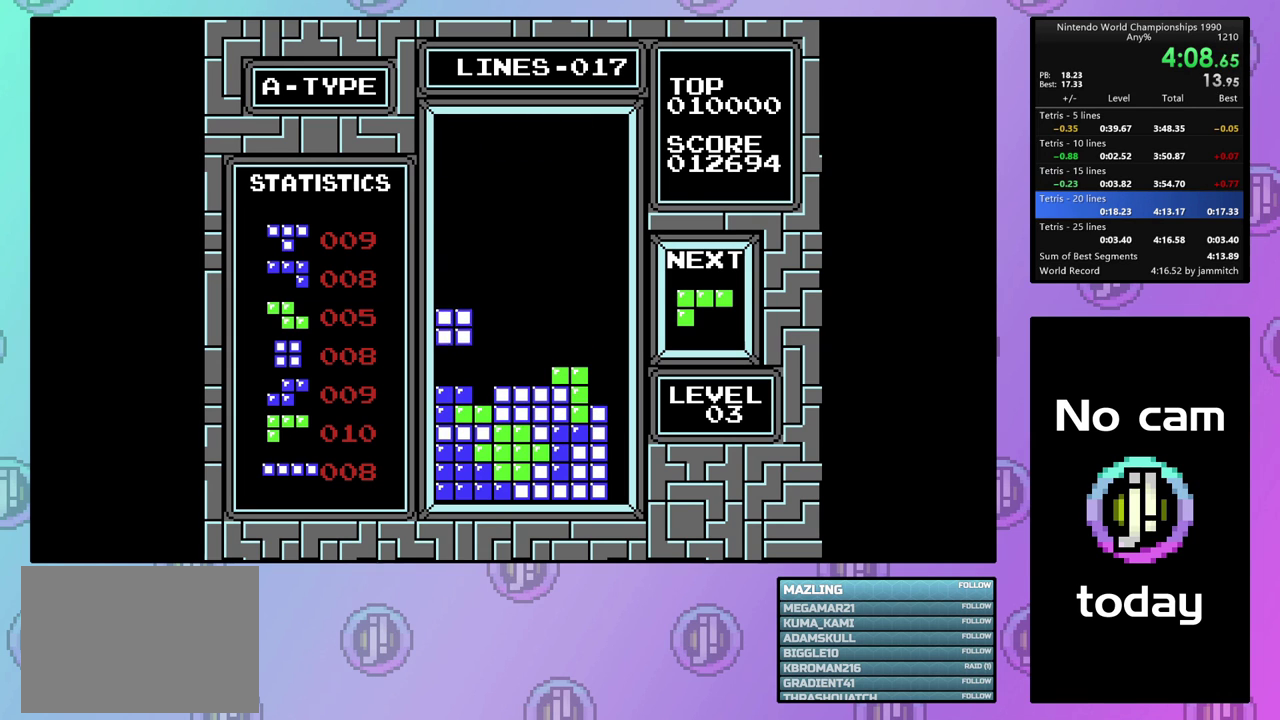
{"dt_ms": 300, "buttons": [], "events": [[267, "DPAD_DOWN", "up"]]}
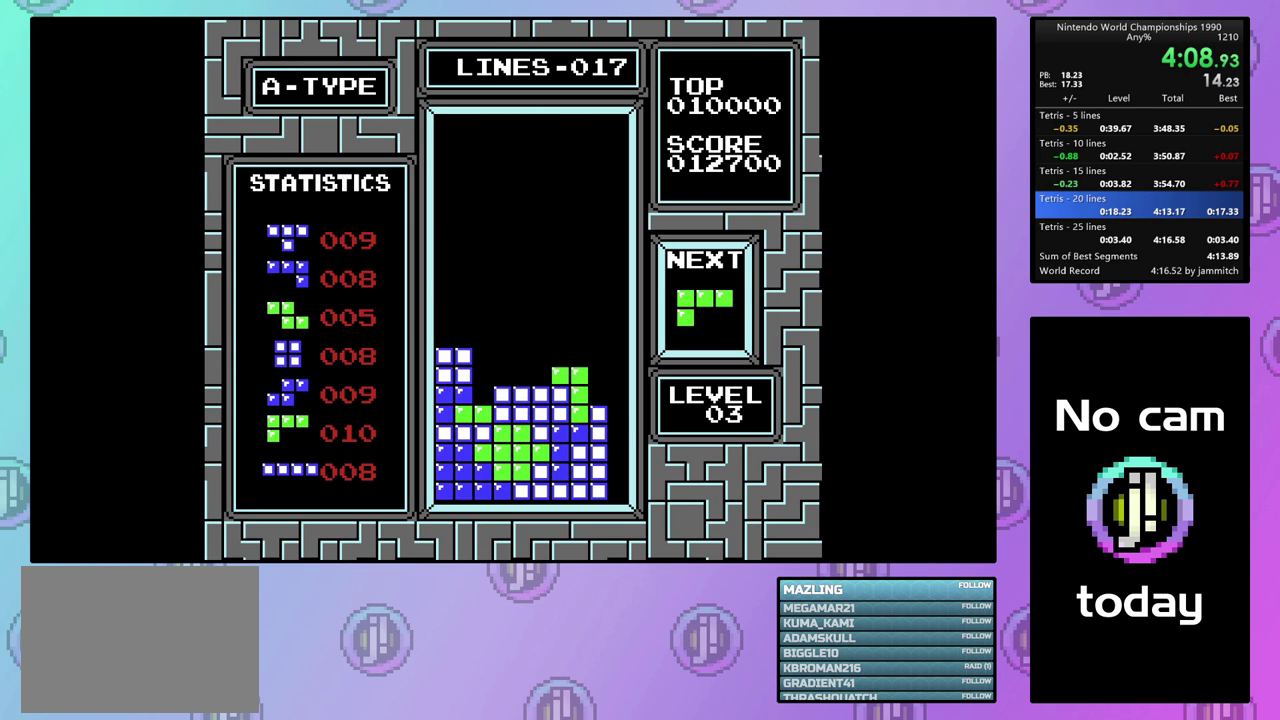
{"dt_ms": 100, "buttons": ["DPAD_RIGHT"], "events": [[67, "DPAD_RIGHT", "down"]]}
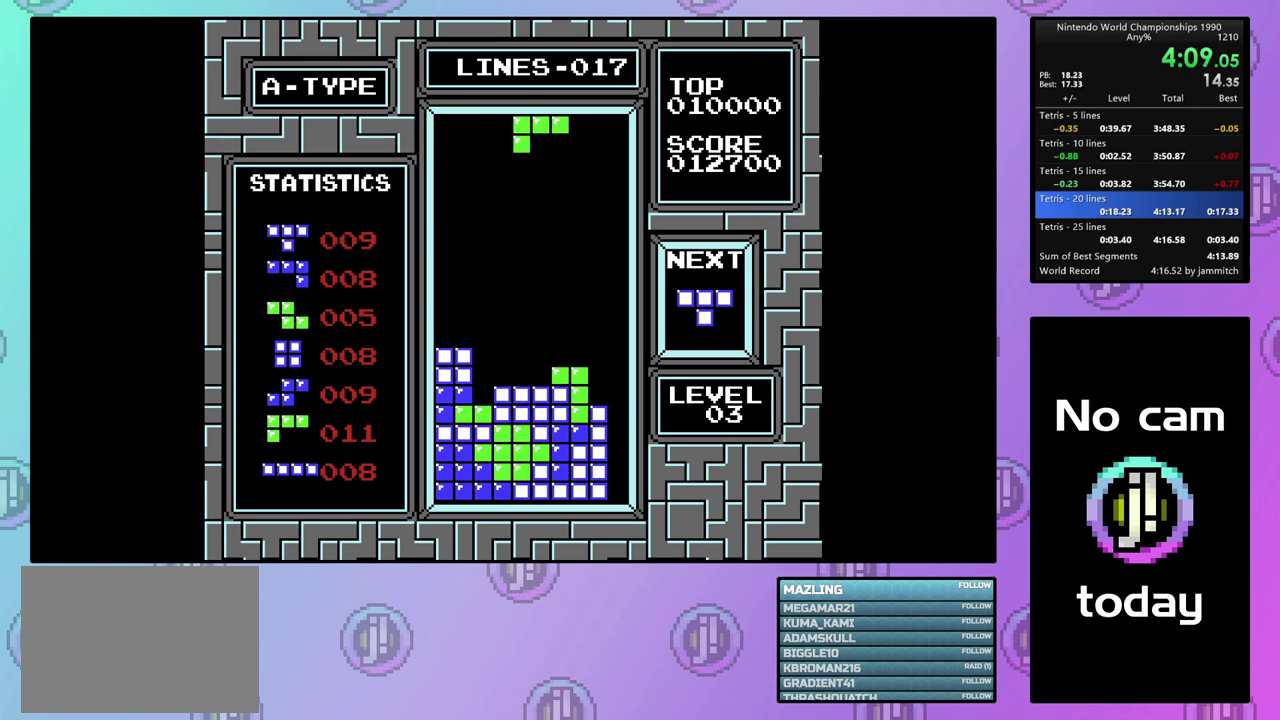
{"dt_ms": 100, "buttons": ["CIRCLE", "DPAD_RIGHT"], "events": [[100, "CIRCLE", "down"]]}
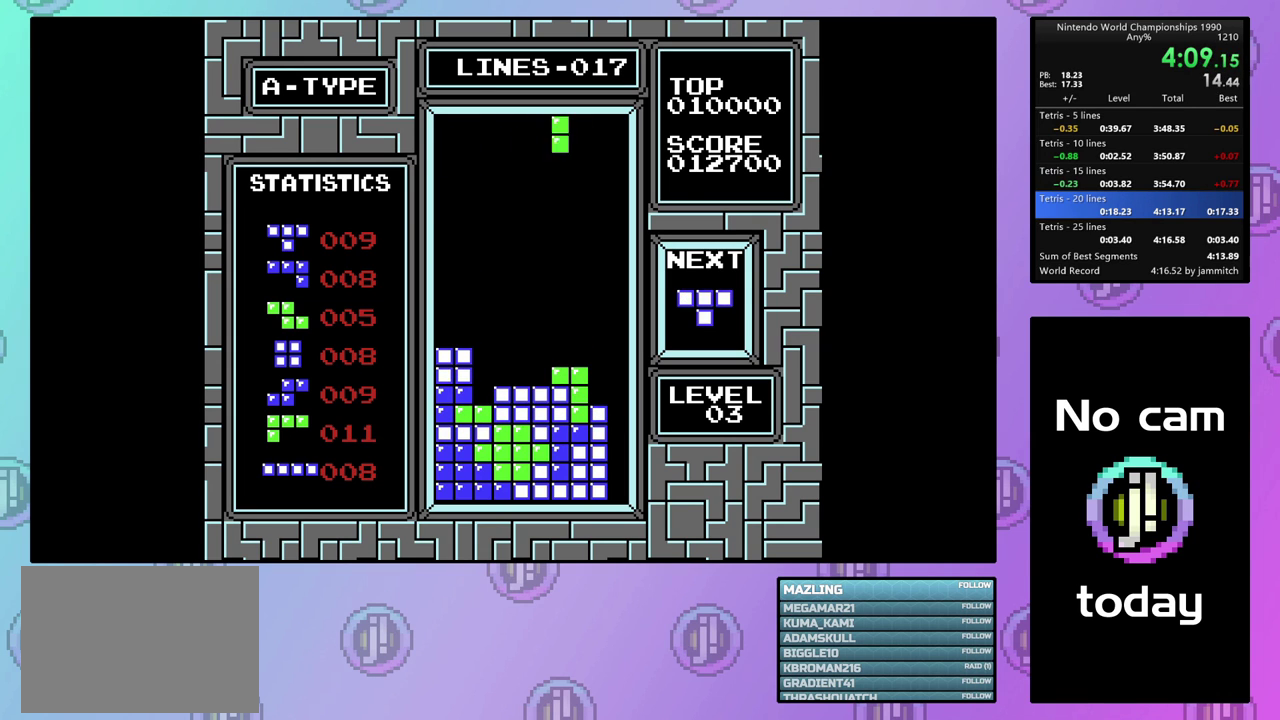
{"dt_ms": 100, "buttons": ["DPAD_RIGHT"], "events": [[100, "CIRCLE", "up"]]}
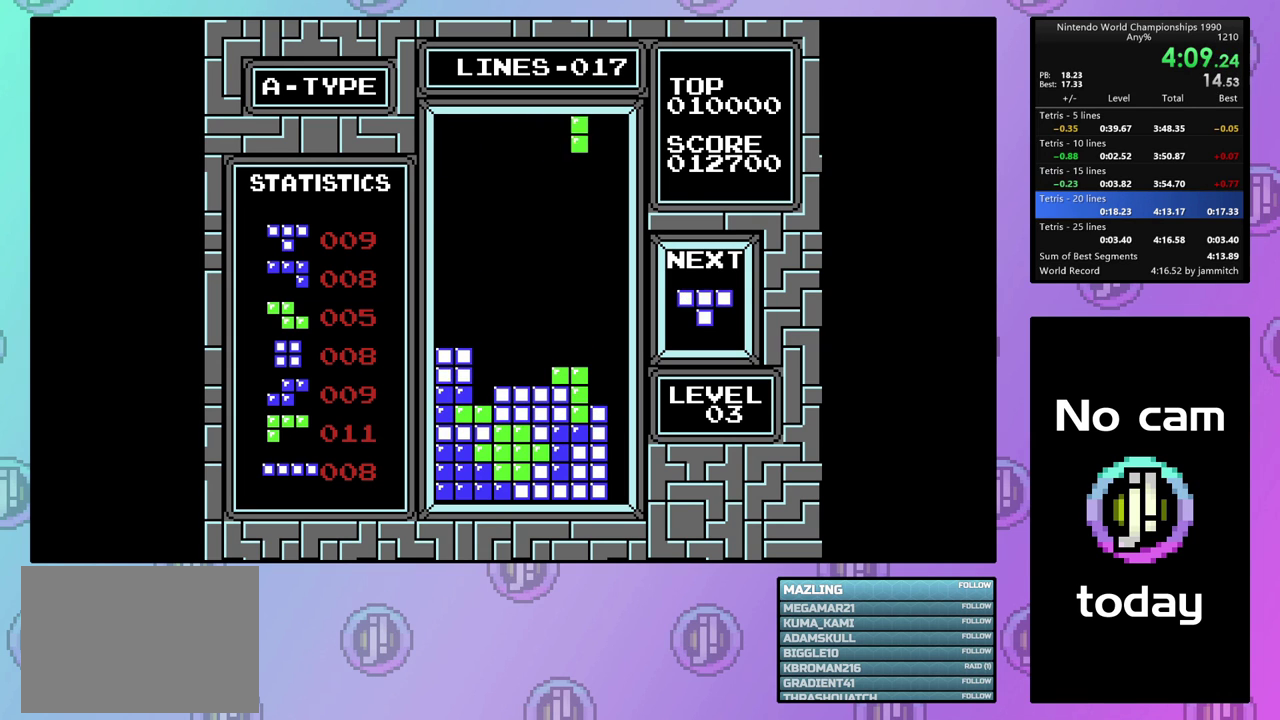
{"dt_ms": 100, "buttons": [], "events": [[100, "DPAD_RIGHT", "up"]]}
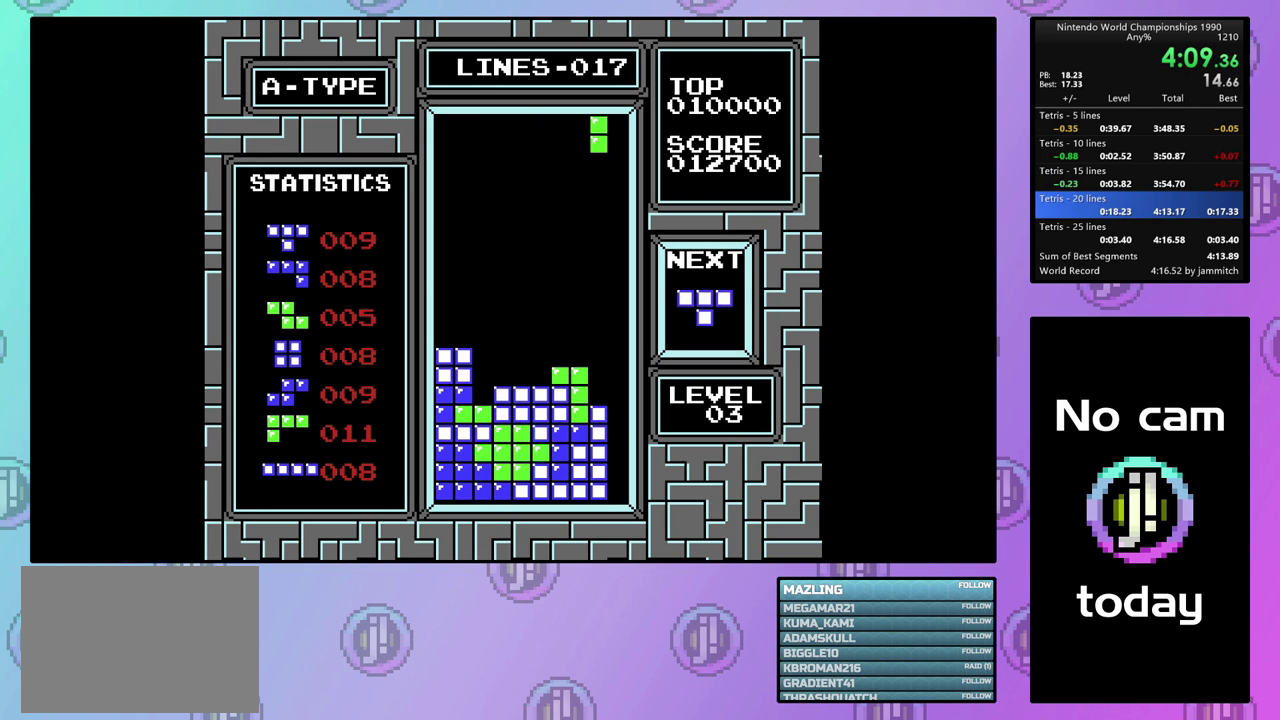
{"dt_ms": 100, "buttons": ["DPAD_DOWN"], "events": [[100, "DPAD_DOWN", "down"]]}
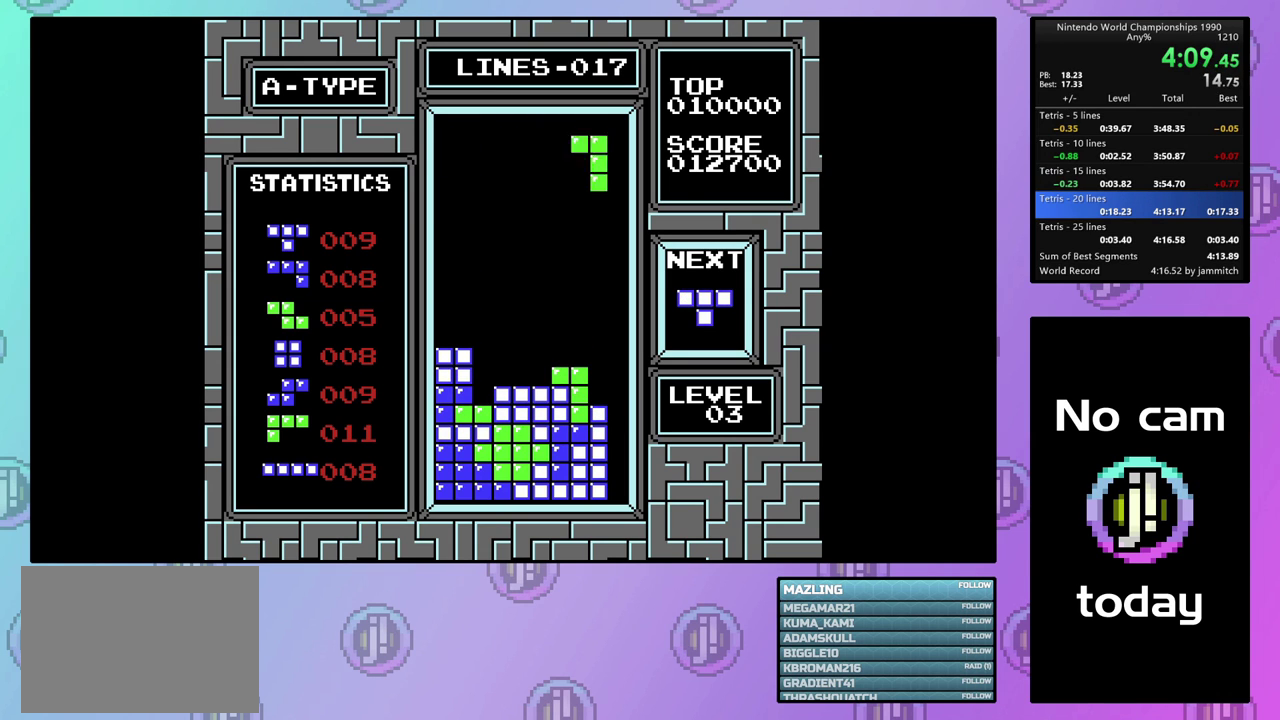
{"dt_ms": 500, "buttons": [], "events": [[500, "DPAD_DOWN", "up"]]}
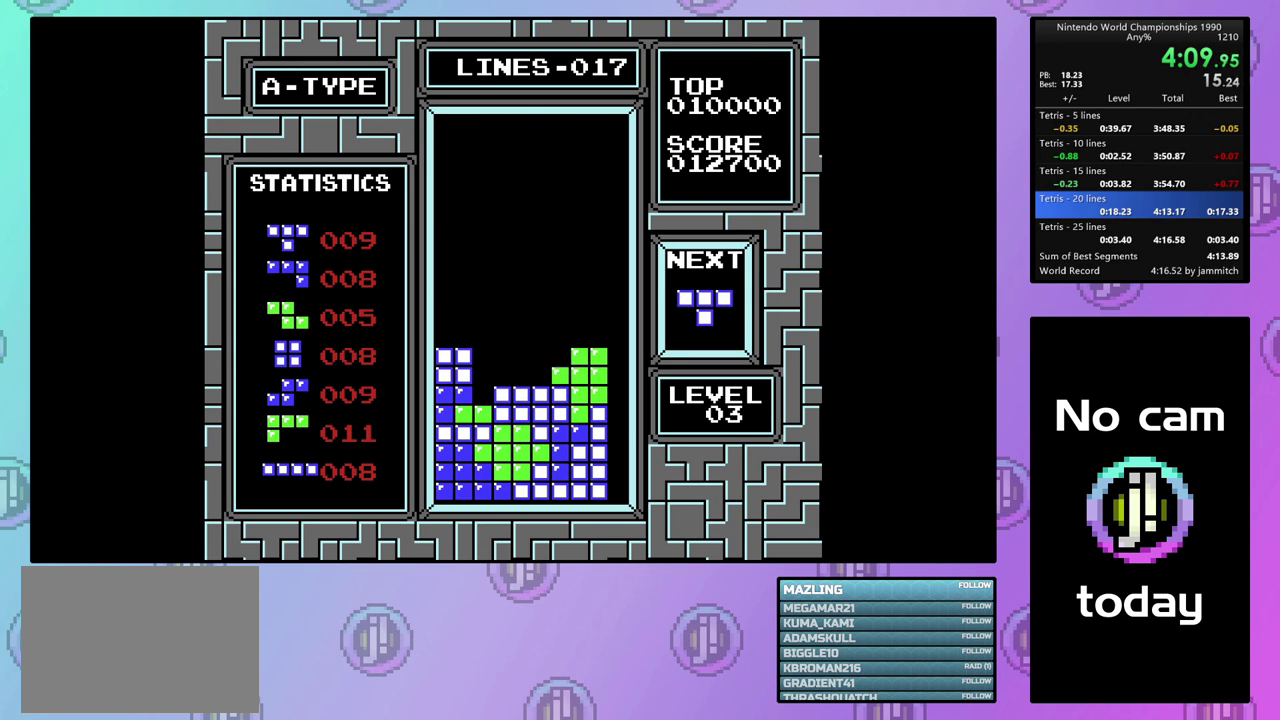
{"dt_ms": 100, "buttons": ["DPAD_LEFT"], "events": [[100, "DPAD_LEFT", "down"]]}
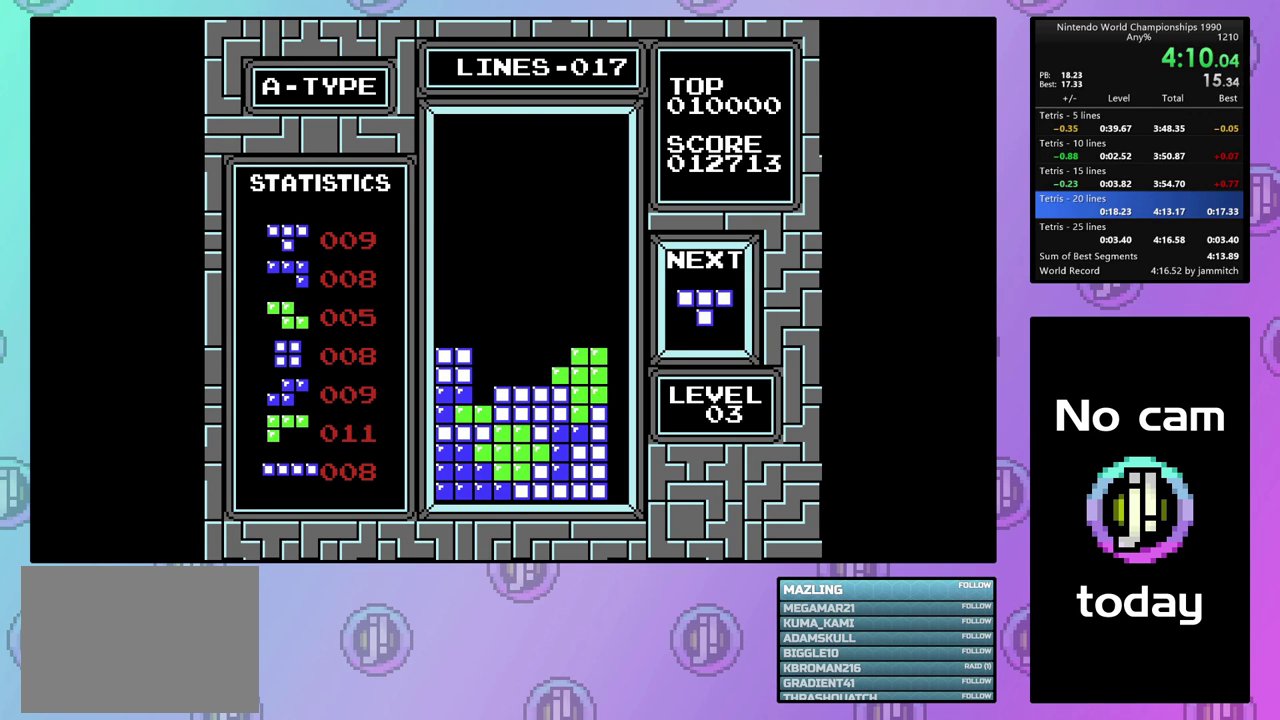
{"dt_ms": 100, "buttons": ["CROSS", "DPAD_LEFT"], "events": [[100, "CROSS", "down"]]}
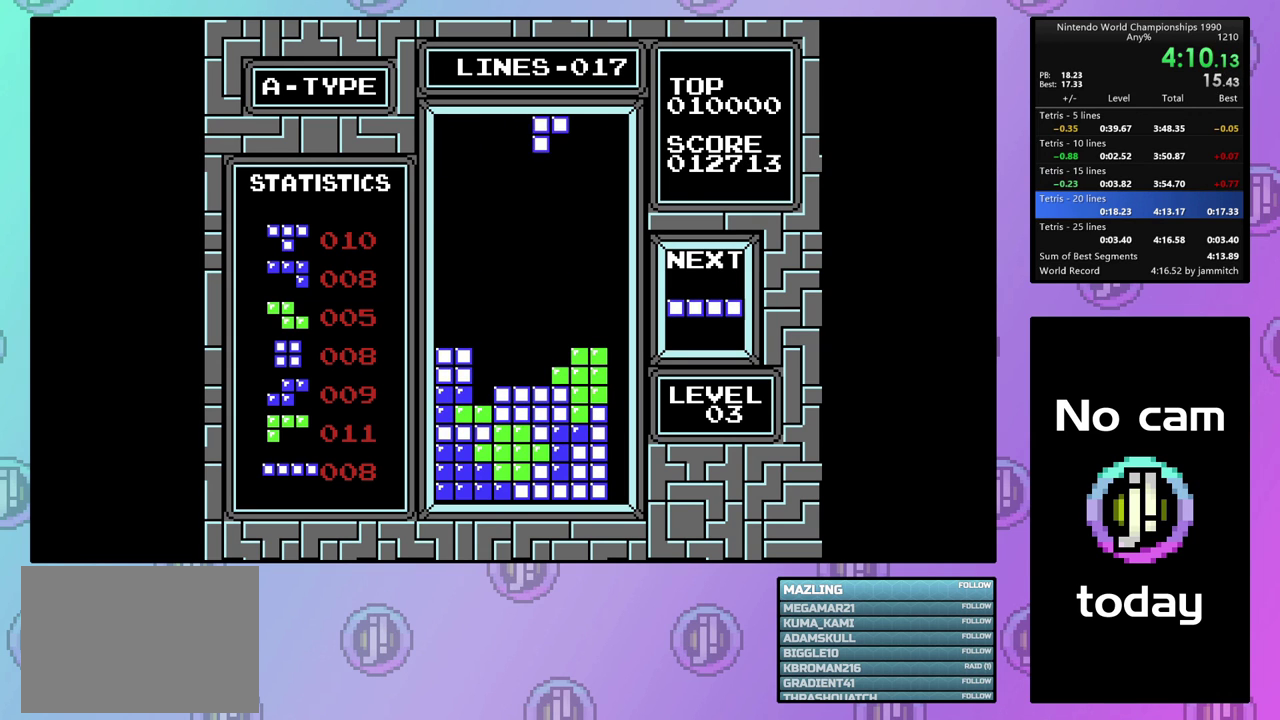
{"dt_ms": 100, "buttons": ["DPAD_LEFT"], "events": [[100, "CROSS", "up"]]}